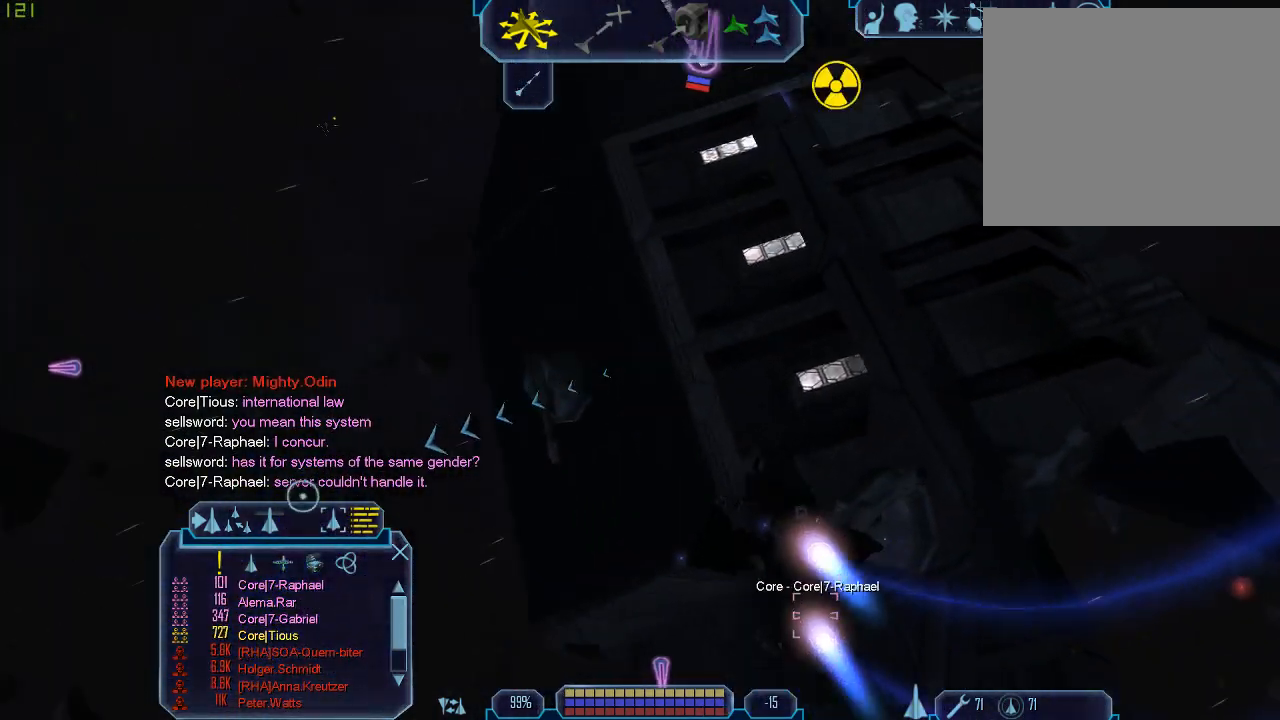
Gameplay with keyboard and mouse; each line is a JSON object with the keys and mouse buttons held at the frame after it. "events" lists presses ("down") and releases ("up") of "1", "2", "3", "4", "a", "b", "c", "d", "e", "f", "g", "q", "r", "s", "tab", "tilde", "v", "w", "x", "z", "mouse_left", "mouse_wheel" and "mouse_right" between this image and that frame as [ms after this image, input, new state], when the widget could be followed in between. "mouse_left", "mouse_wheel", "mouse_right" = the "left", "wheel", "right" buttons of the "mouse" list. No other keys are recorded. "wheel" means that the mouse wheel is clicked or scrolled. Mouse movement is not recorded.
{"keys": ["a", "x"], "mouse": [], "events": []}
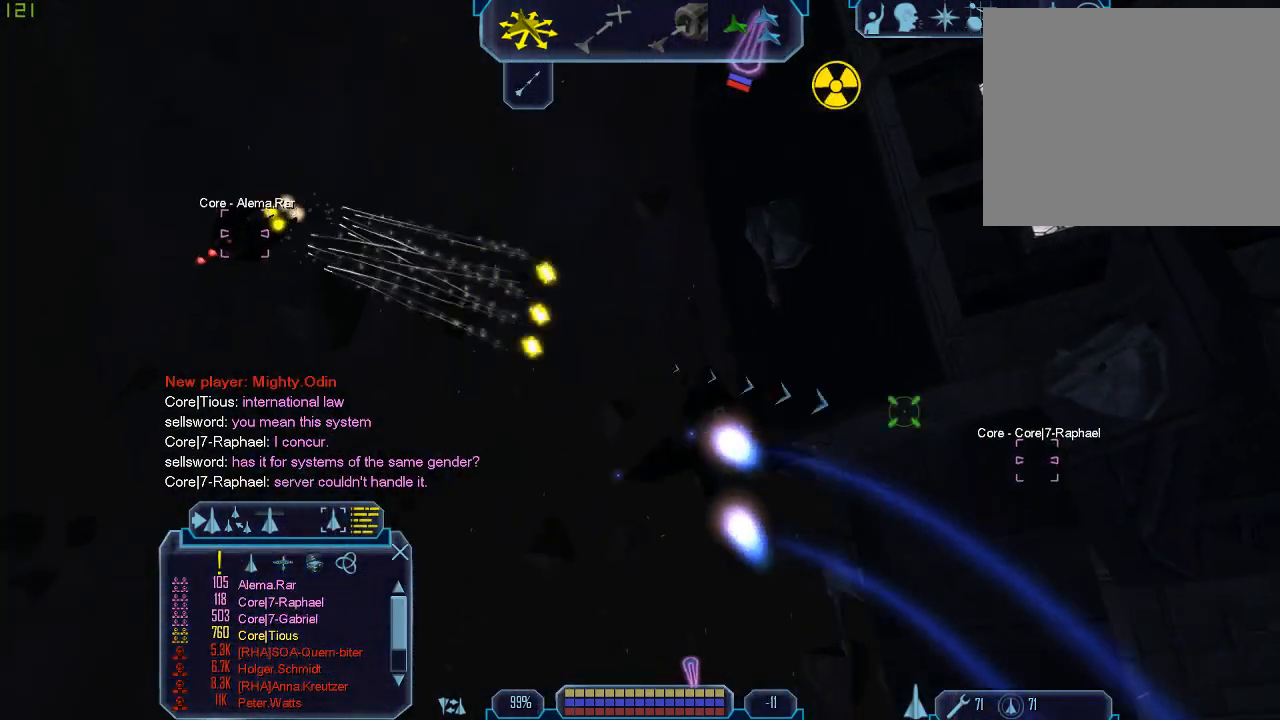
{"keys": ["a", "tab", "w"], "mouse": [], "events": [[33, "tab", "down"], [33, "w", "down"], [33, "x", "up"]]}
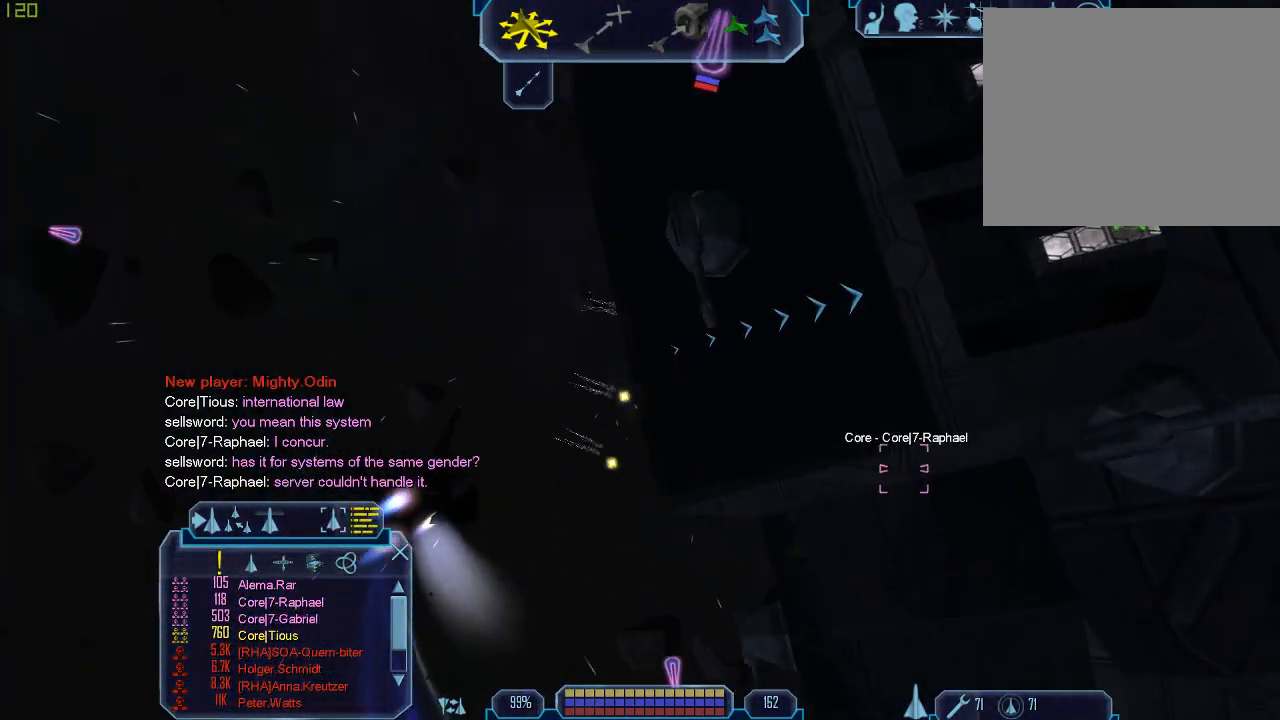
{"keys": [], "mouse": [], "events": [[33, "w", "up"], [67, "a", "up"], [200, "z", "down"], [267, "tab", "up"], [333, "z", "up"]]}
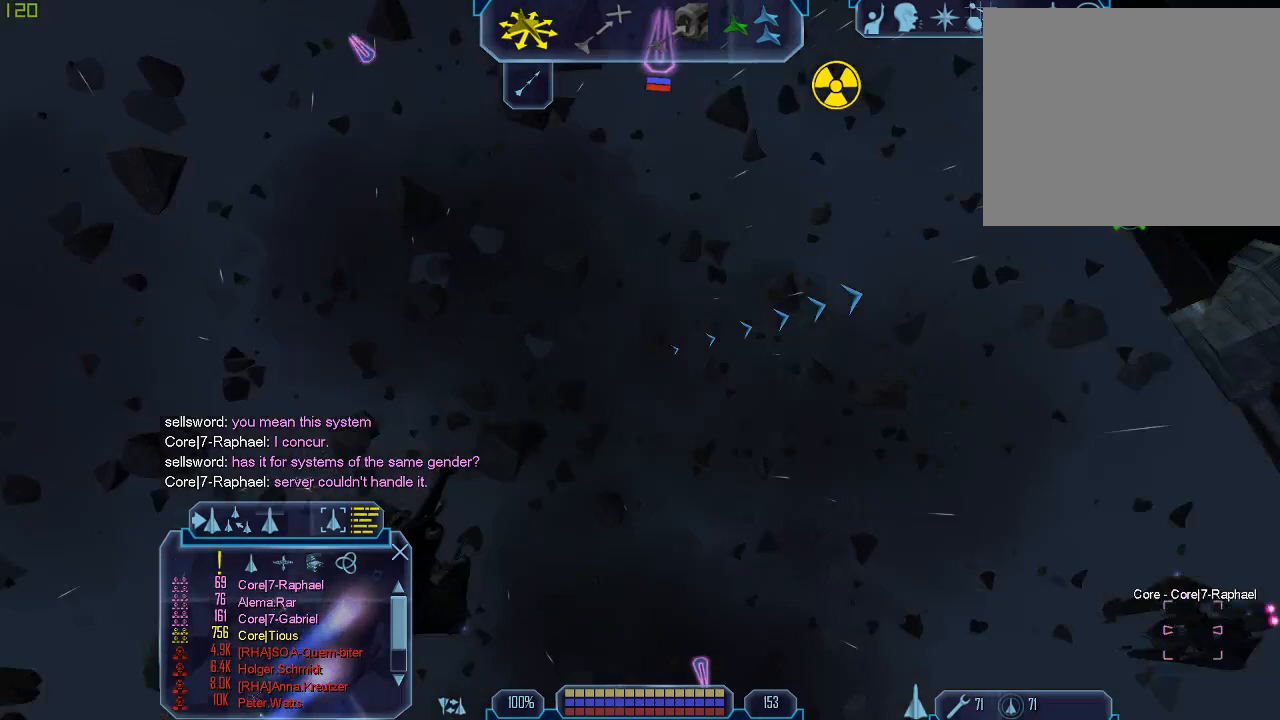
{"keys": ["1"], "mouse": [], "events": [[300, "1", "down"], [400, "1", "up"], [467, "1", "down"]]}
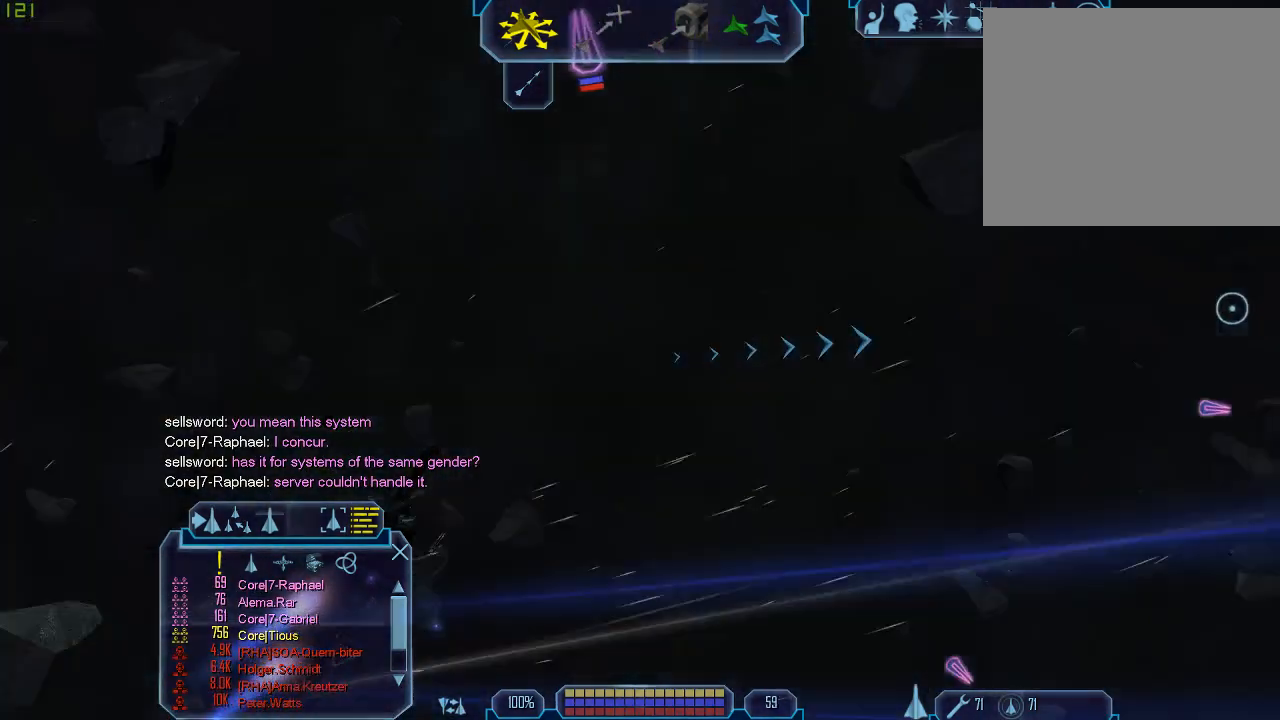
{"keys": ["tab"], "mouse": [], "events": [[100, "1", "up"], [233, "tab", "down"]]}
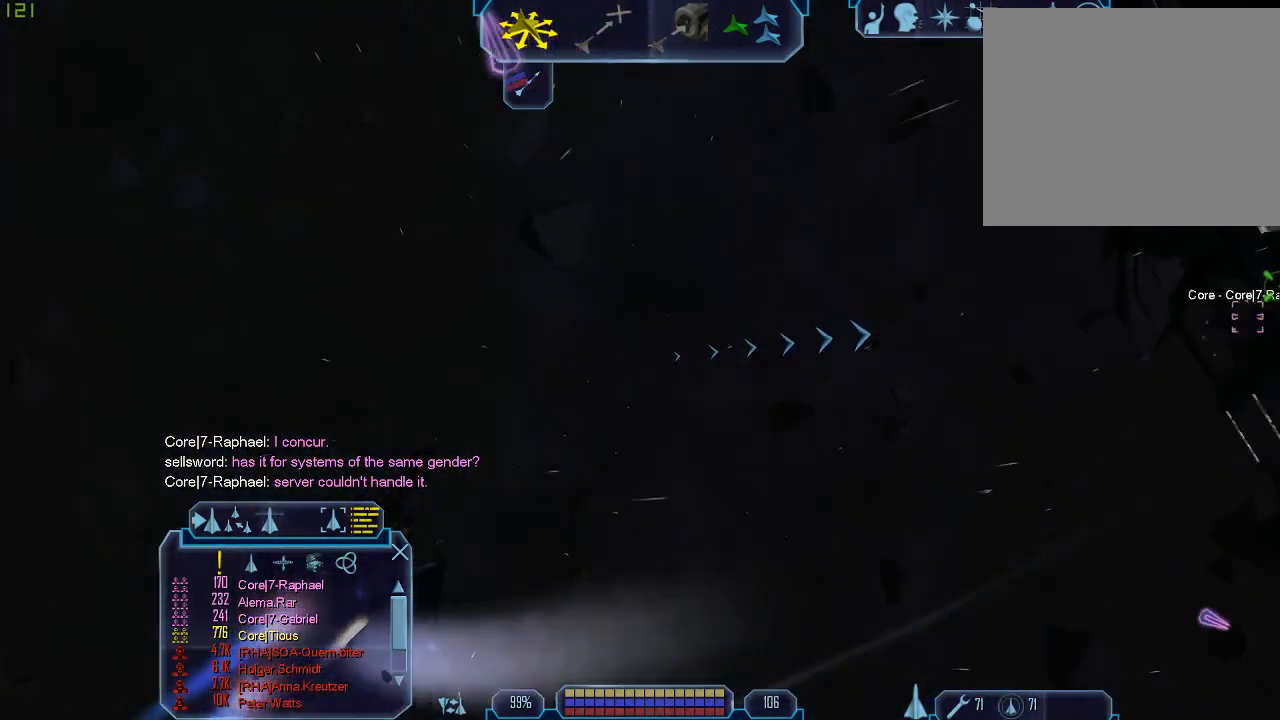
{"keys": ["tab"], "mouse": [], "events": []}
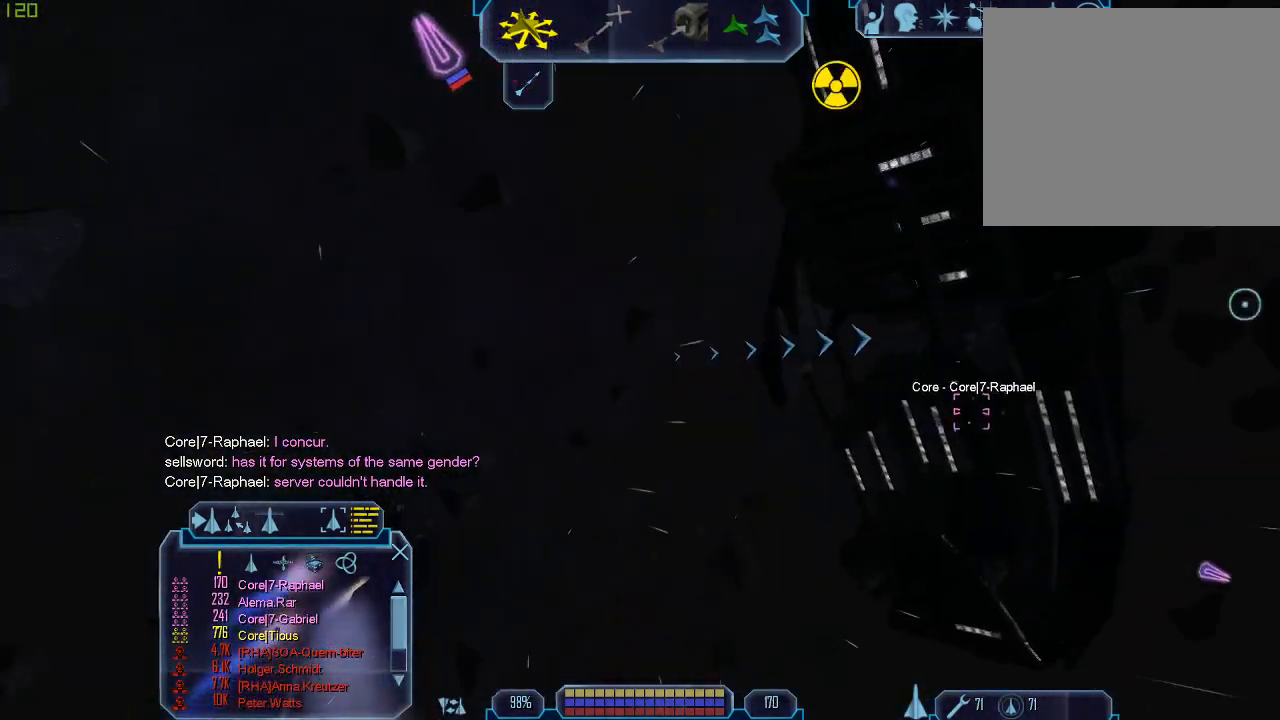
{"keys": [], "mouse": [], "events": [[100, "tab", "up"]]}
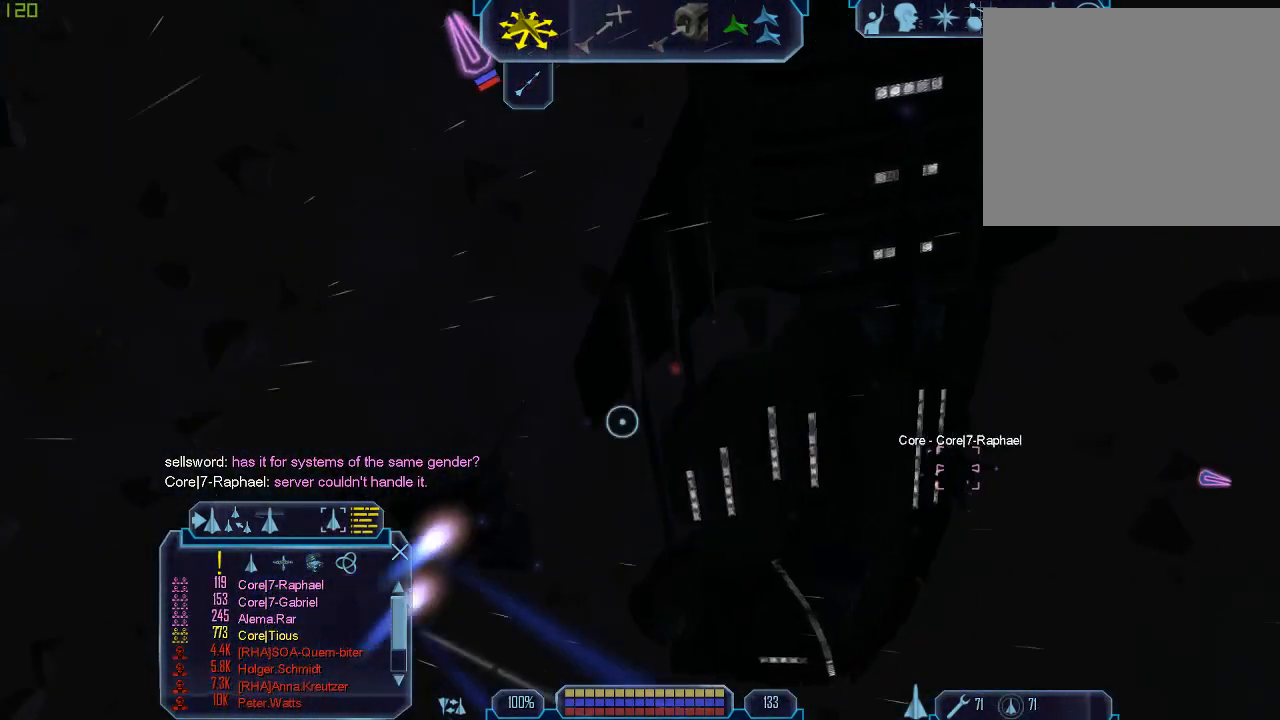
{"keys": ["d", "tab"], "mouse": [], "events": [[267, "tab", "down"], [333, "d", "down"]]}
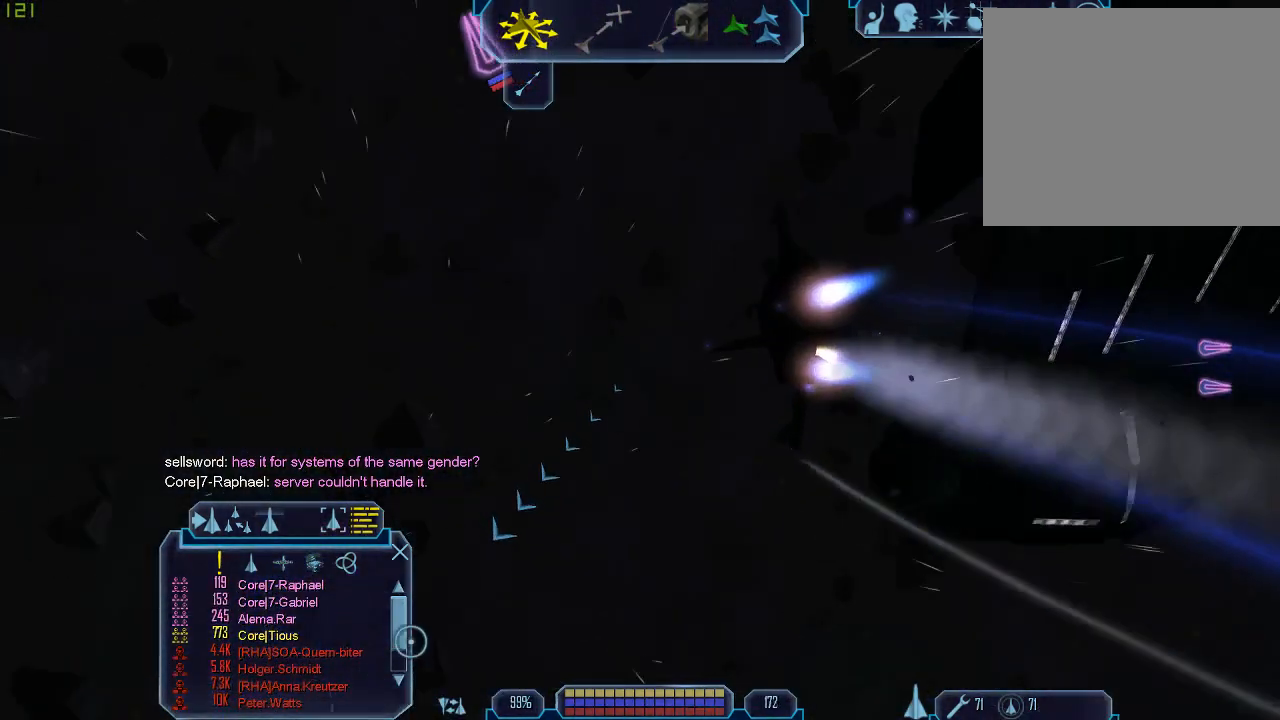
{"keys": [], "mouse": ["left"], "events": [[267, "d", "up"], [267, "mouse_left", "down"], [300, "tab", "up"]]}
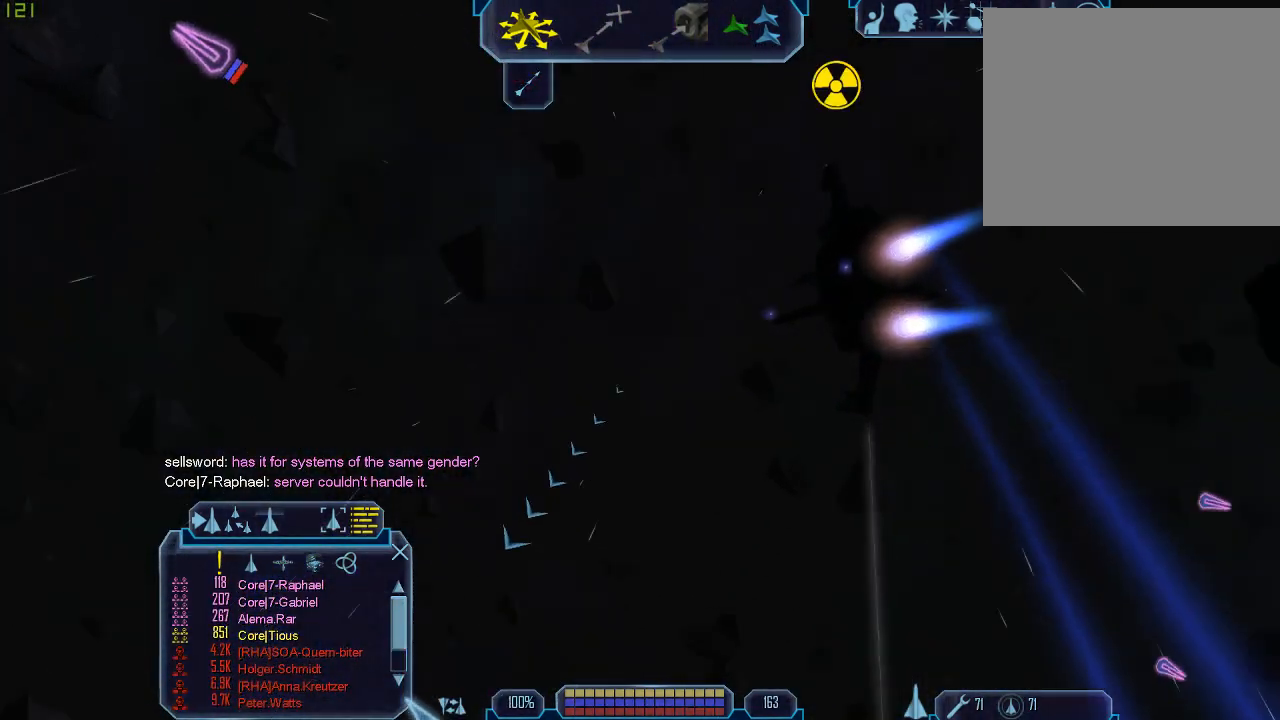
{"keys": [], "mouse": ["left"], "events": [[267, "mouse_left", "up"], [433, "mouse_left", "down"]]}
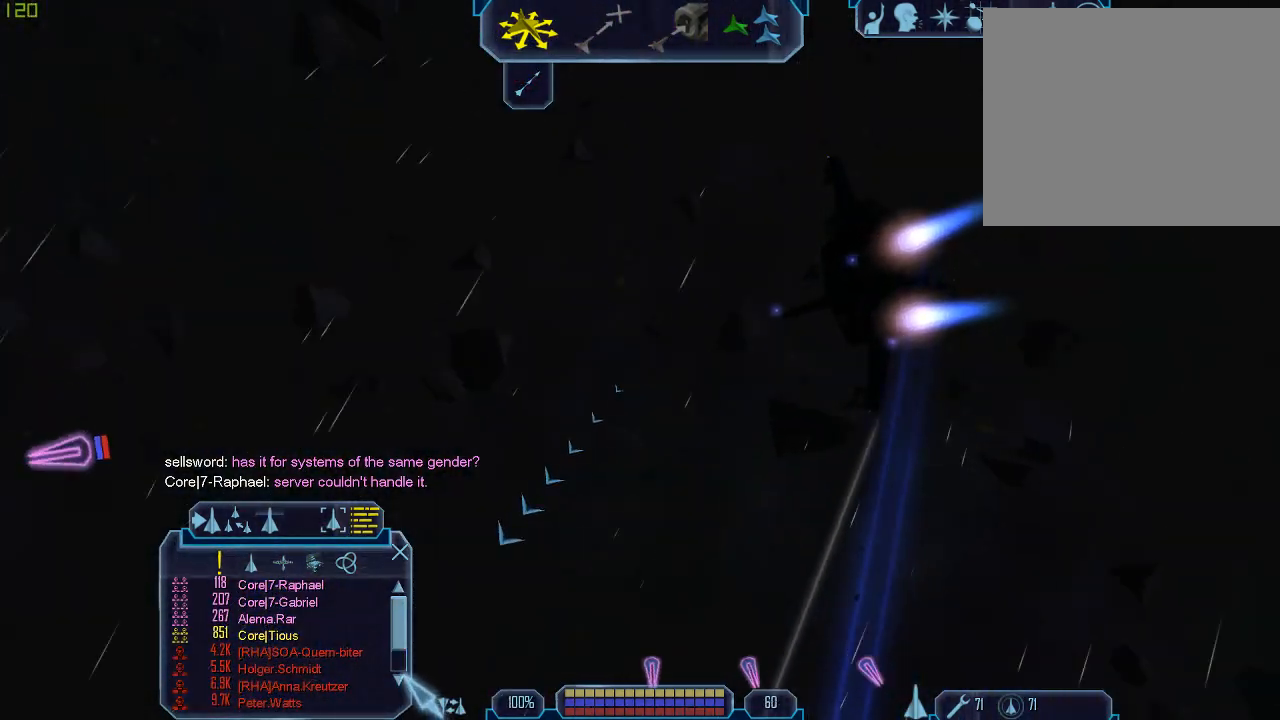
{"keys": [], "mouse": [], "events": [[33, "mouse_left", "up"], [167, "mouse_left", "down"], [267, "mouse_left", "up"]]}
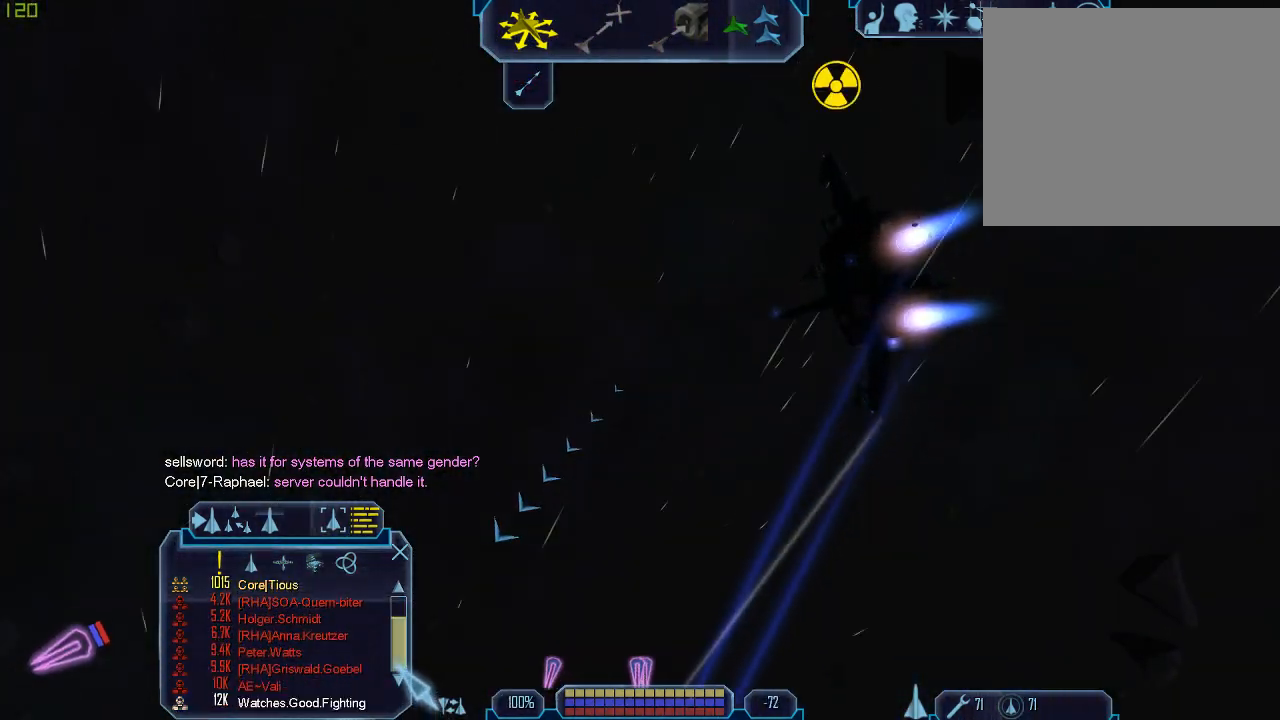
{"keys": ["tab"], "mouse": [], "events": [[133, "tab", "down"]]}
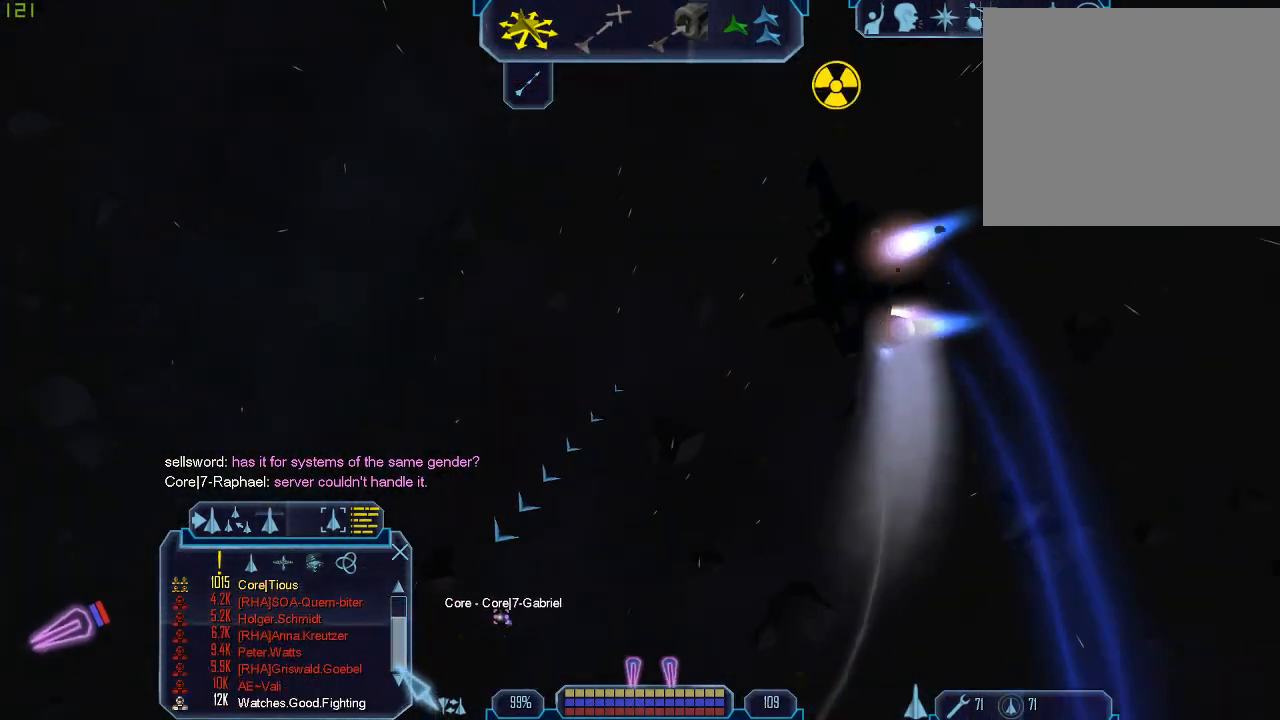
{"keys": ["tab"], "mouse": [], "events": []}
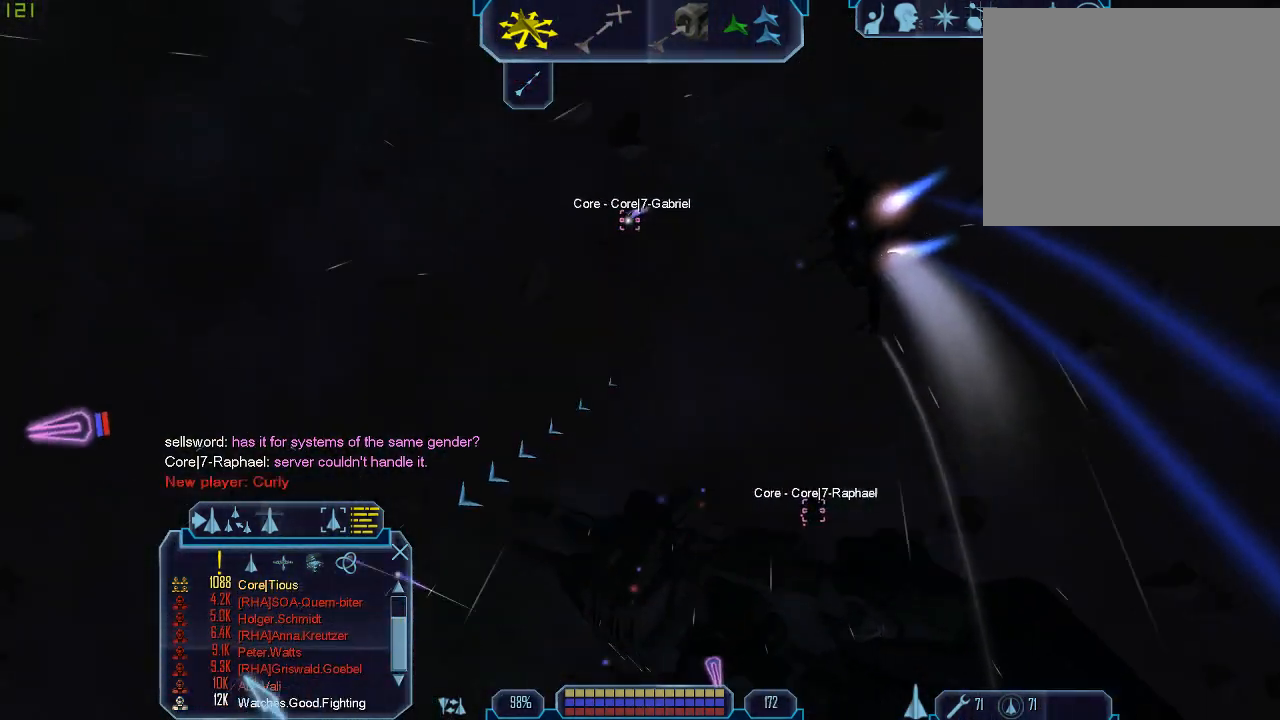
{"keys": ["tab"], "mouse": [], "events": []}
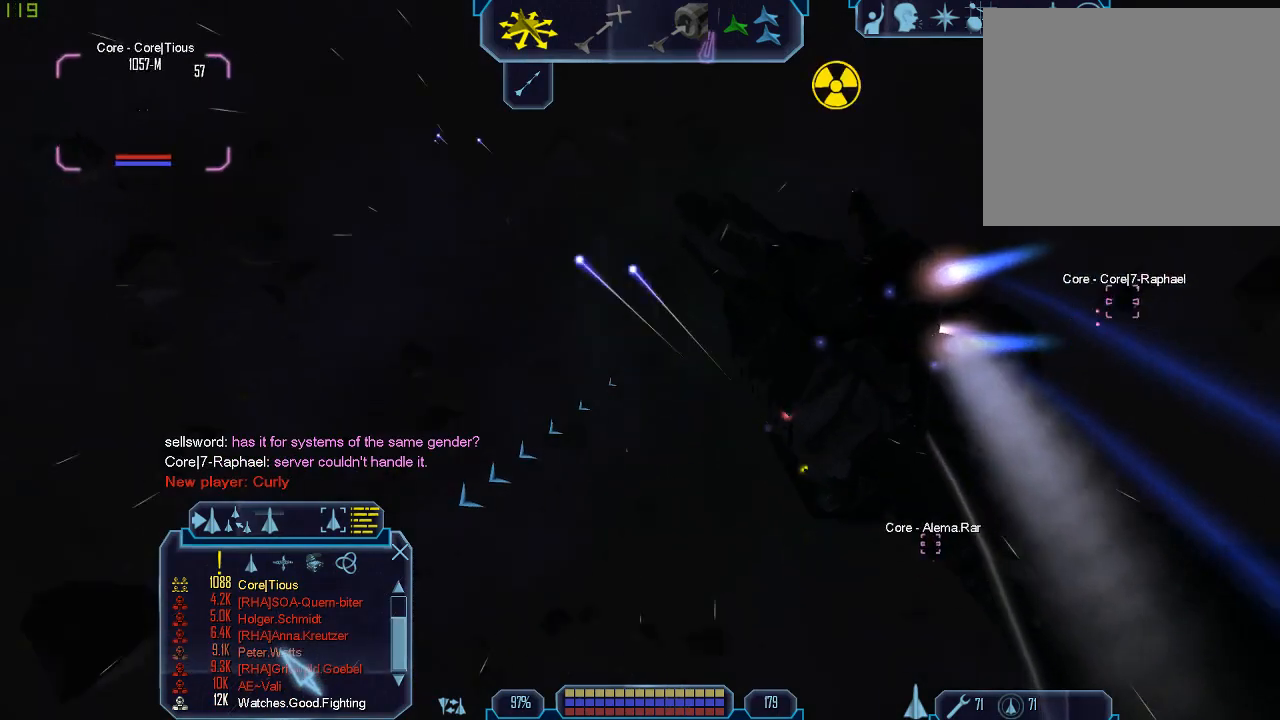
{"keys": ["tab"], "mouse": [], "events": []}
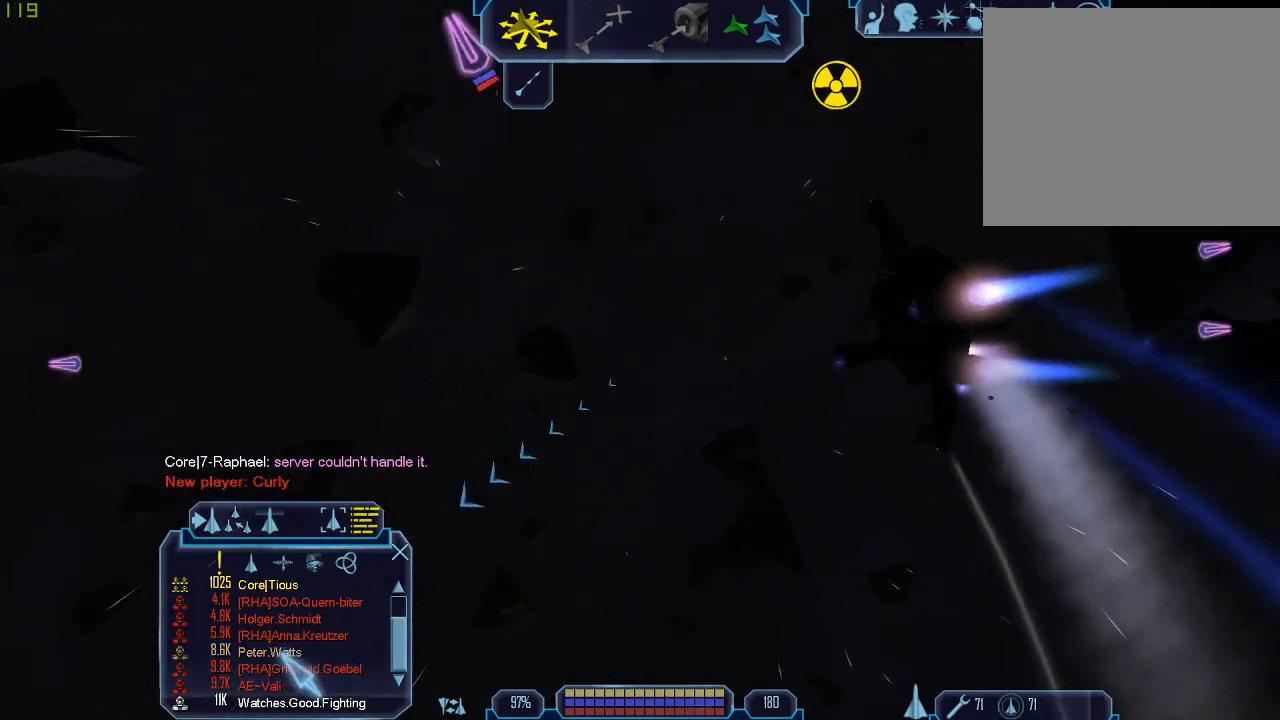
{"keys": ["a", "tab"], "mouse": [], "events": [[33, "a", "down"]]}
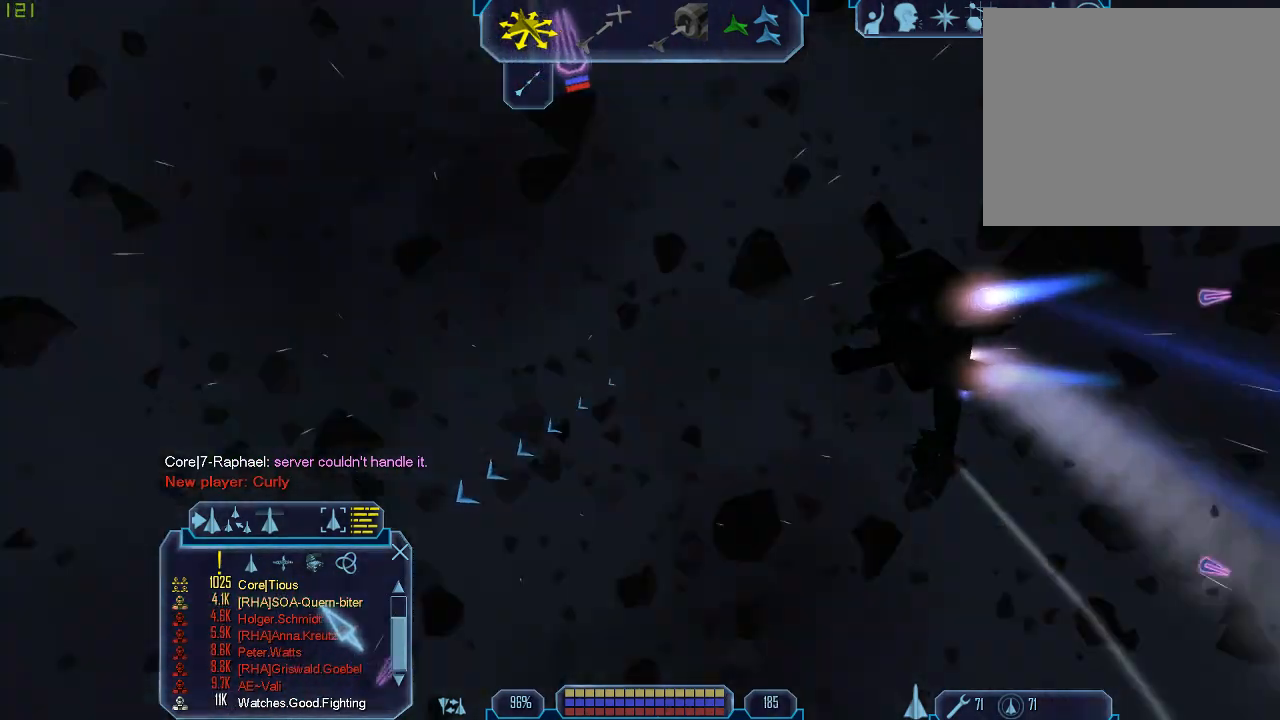
{"keys": ["a", "tab"], "mouse": [], "events": []}
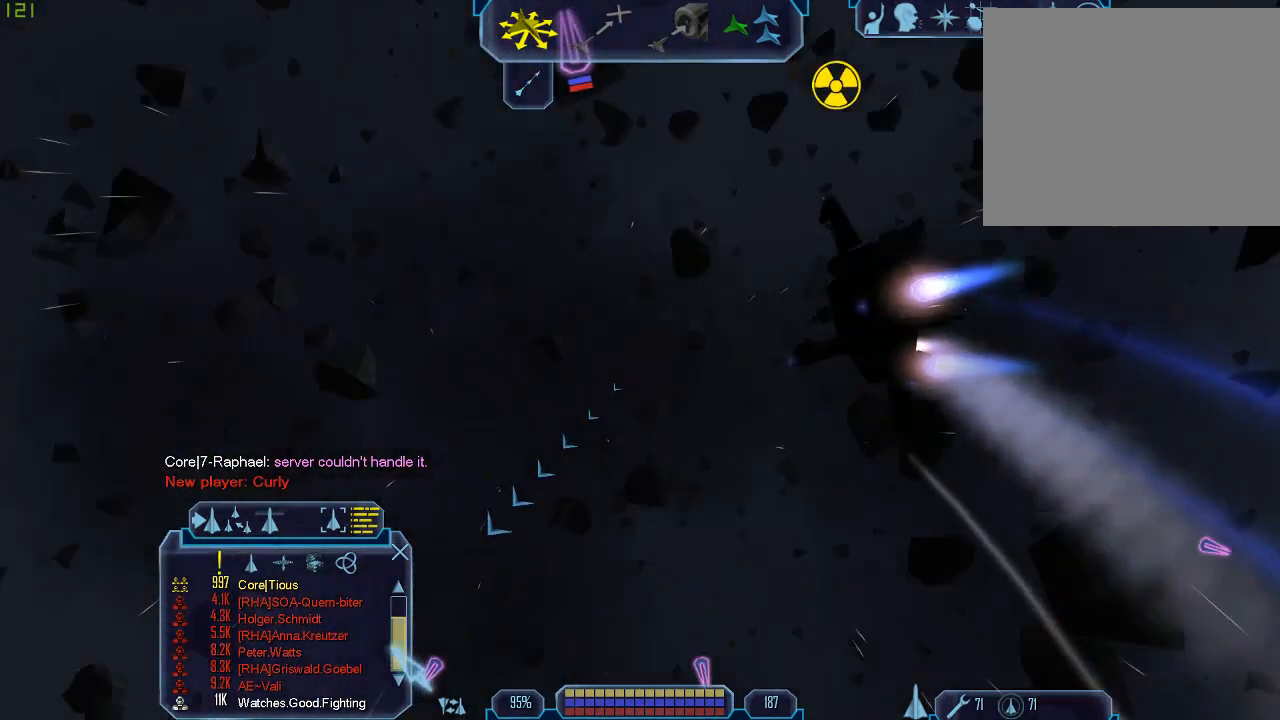
{"keys": ["a", "tab"], "mouse": [], "events": []}
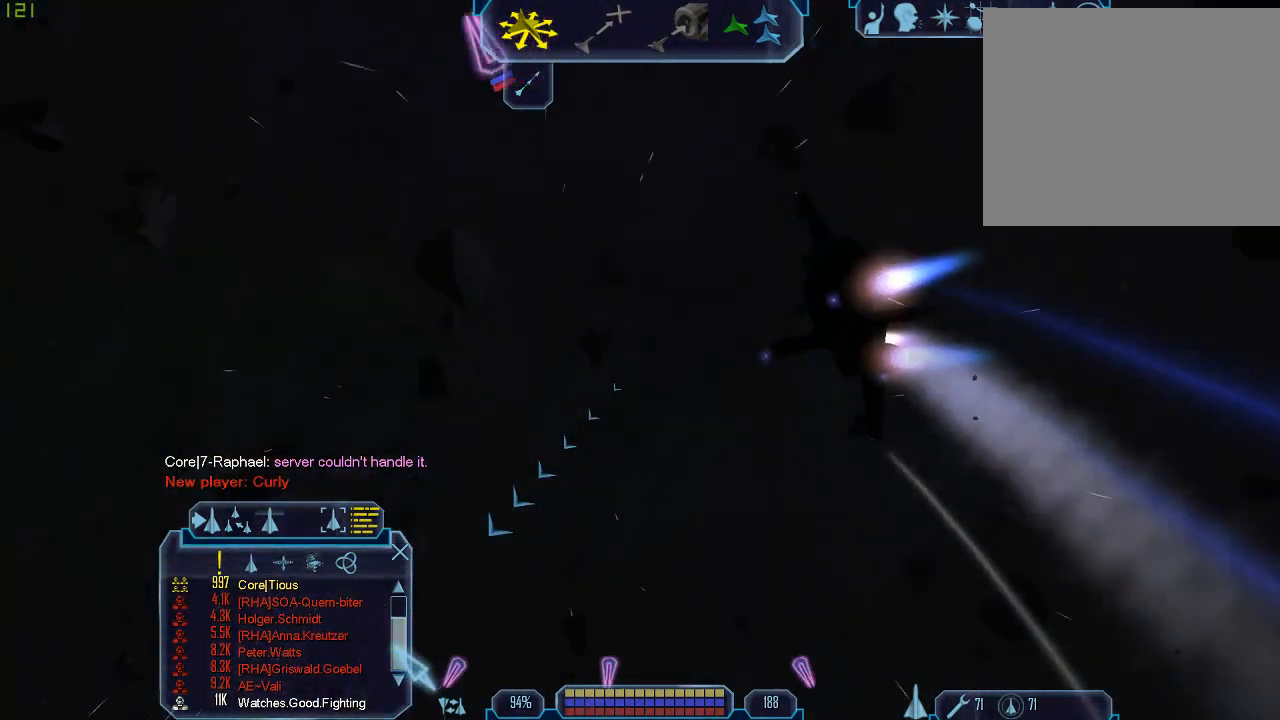
{"keys": ["a", "tab"], "mouse": [], "events": [[133, "mouse_left", "down"], [467, "mouse_left", "up"]]}
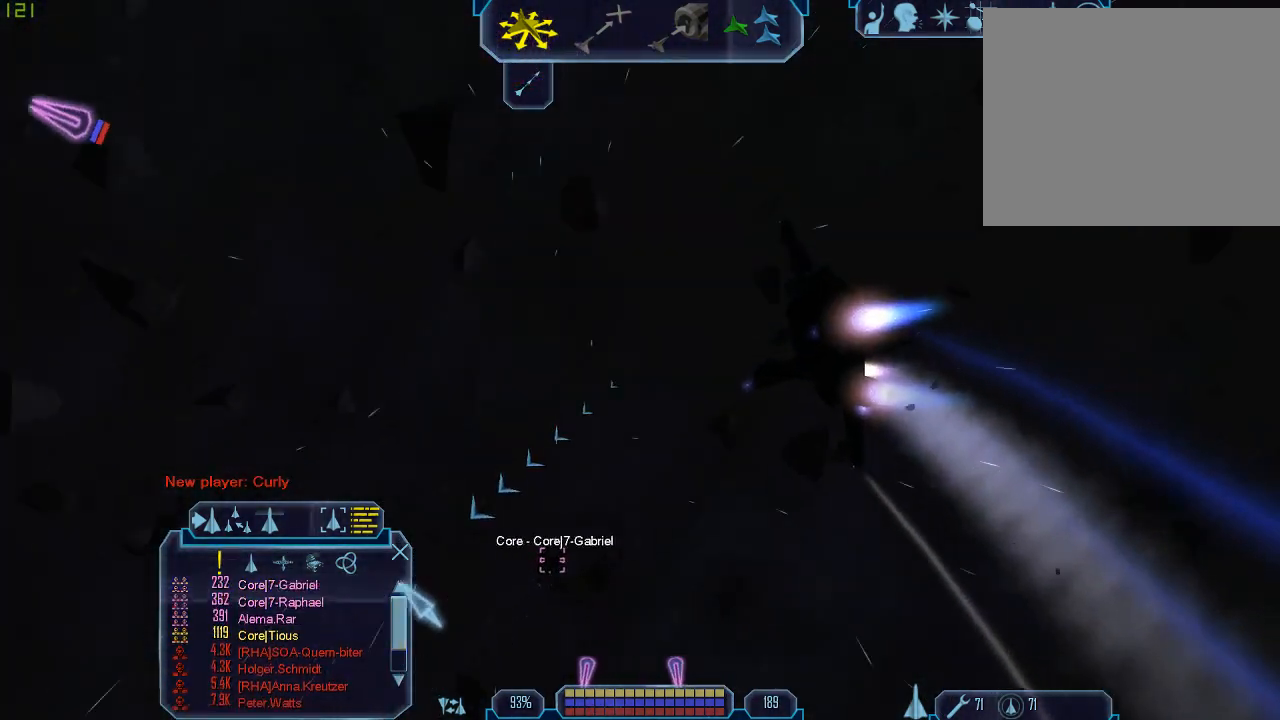
{"keys": ["a", "tab"], "mouse": [], "events": []}
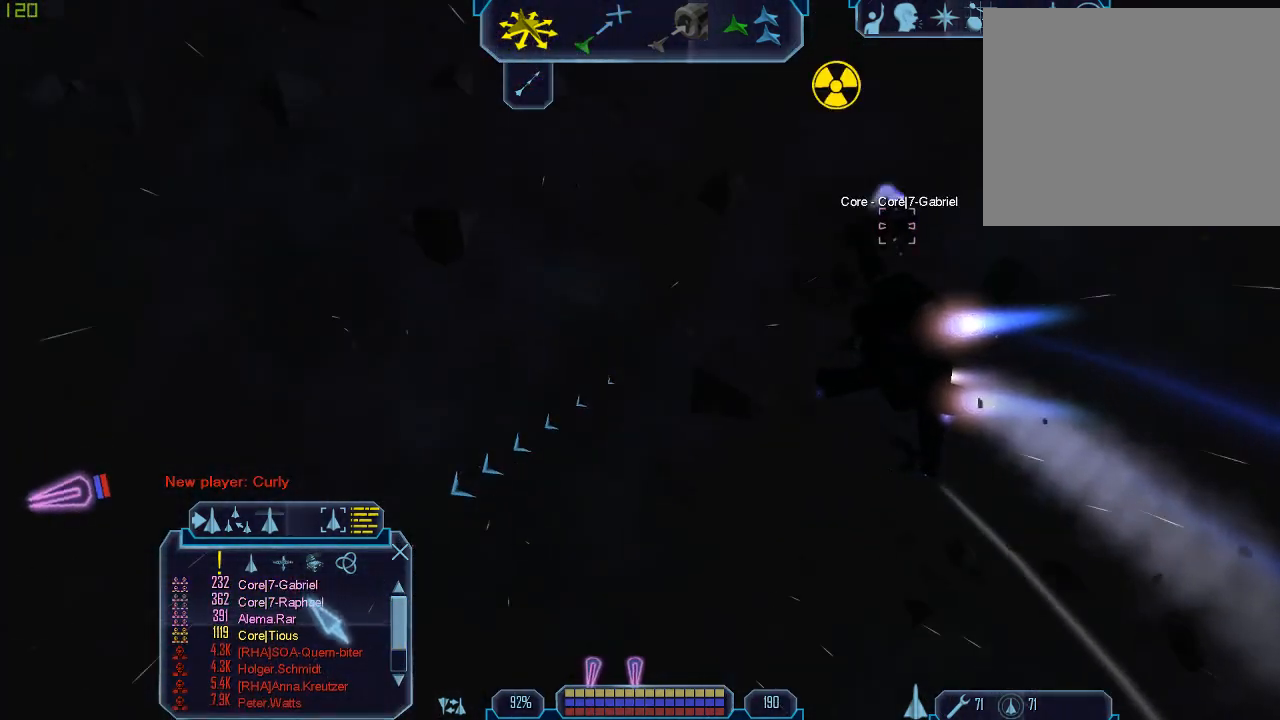
{"keys": ["a", "tab"], "mouse": [], "events": []}
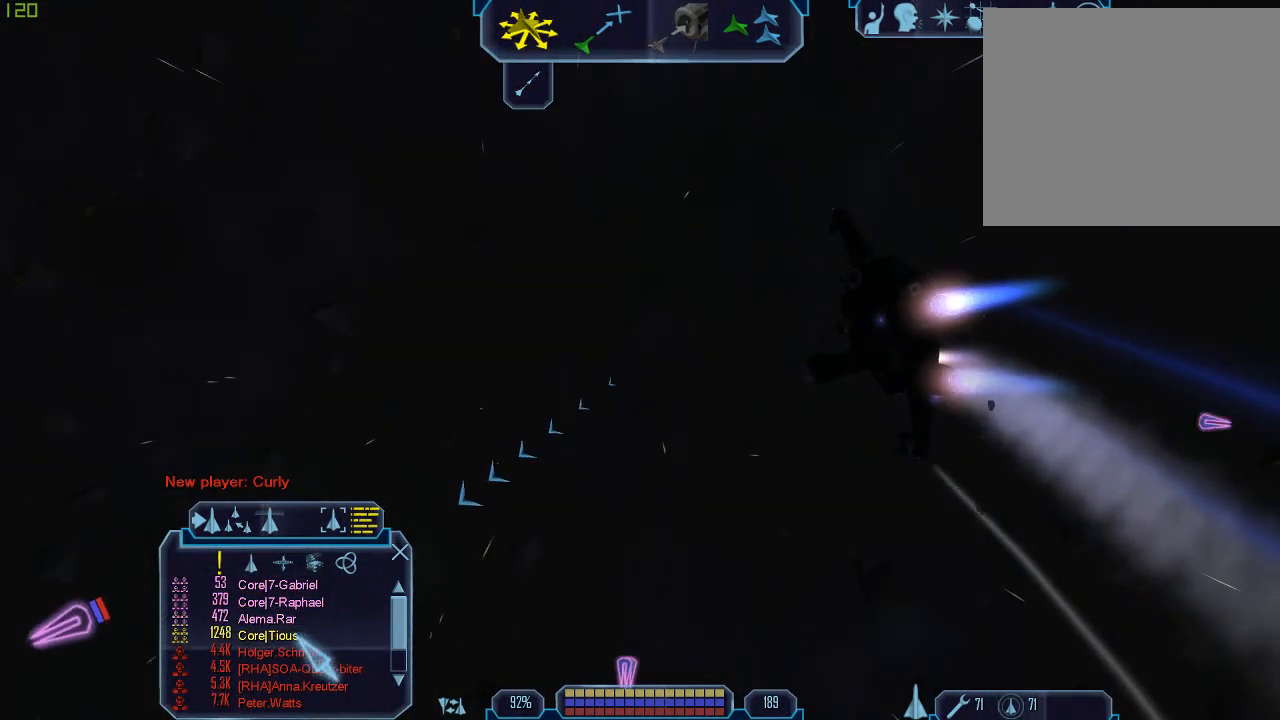
{"keys": ["a", "tab"], "mouse": [], "events": []}
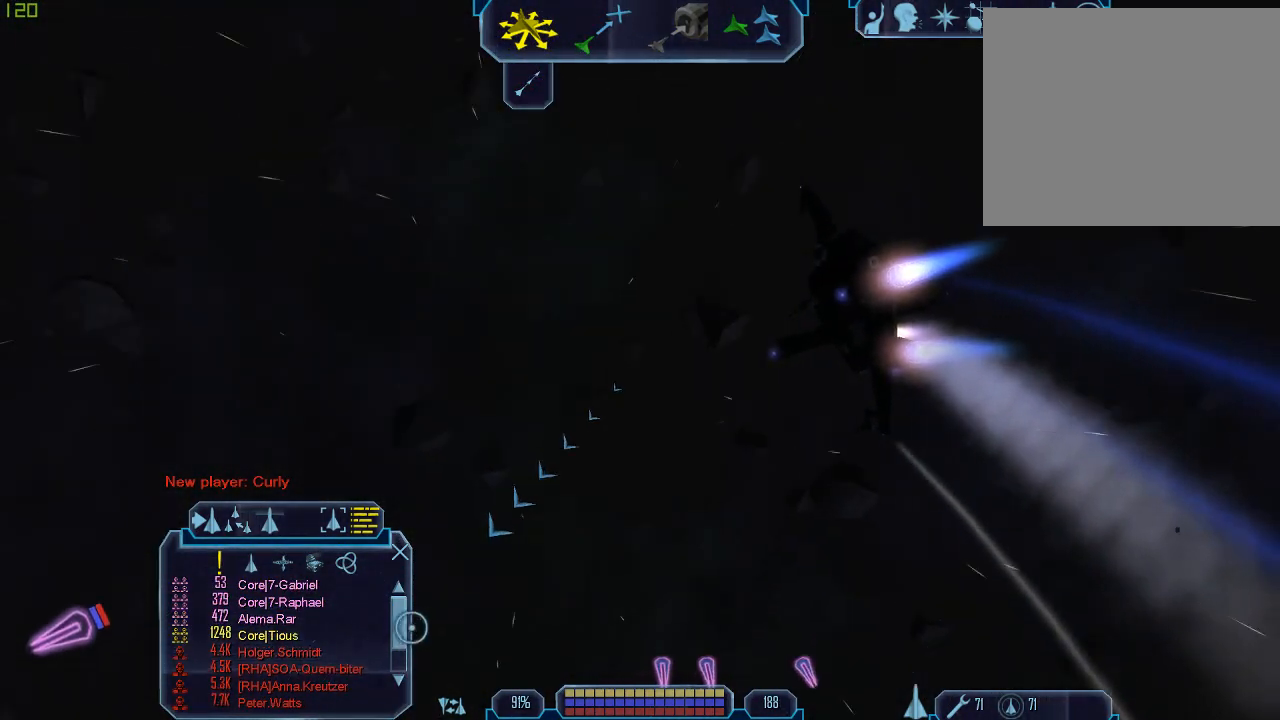
{"keys": ["a", "tab"], "mouse": ["left"], "events": [[500, "mouse_left", "down"]]}
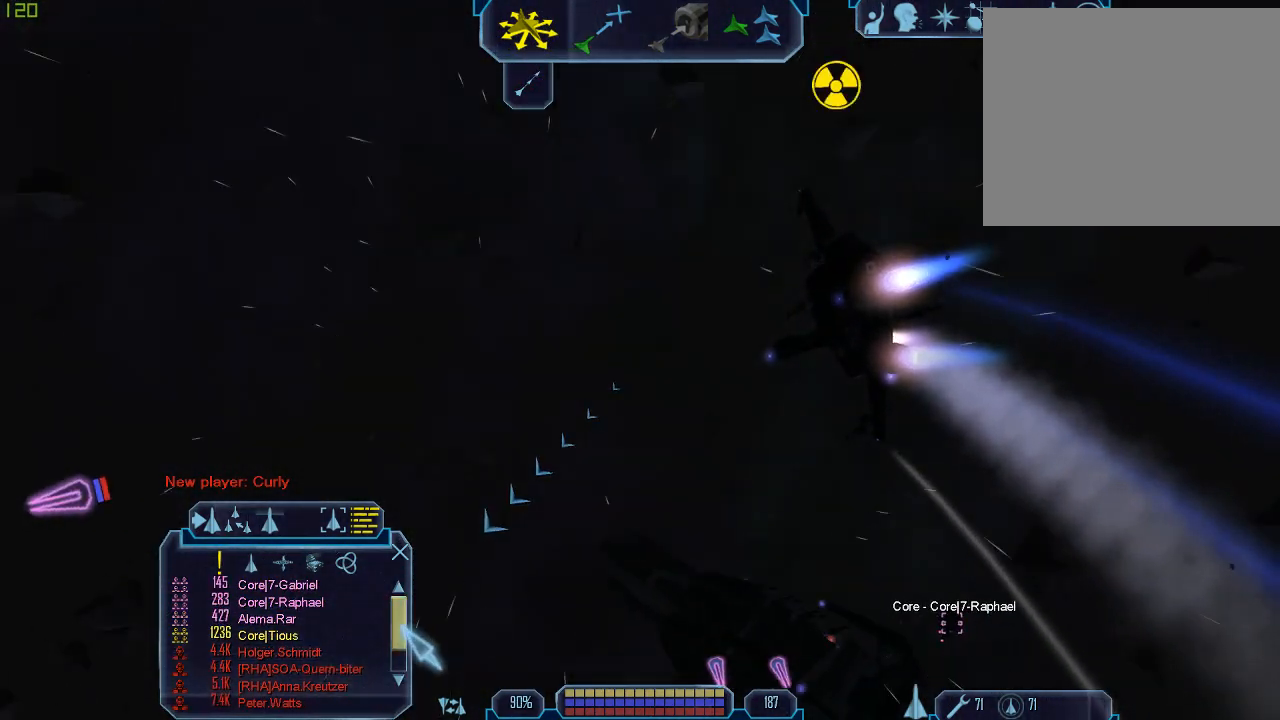
{"keys": ["a", "tab"], "mouse": ["left"], "events": []}
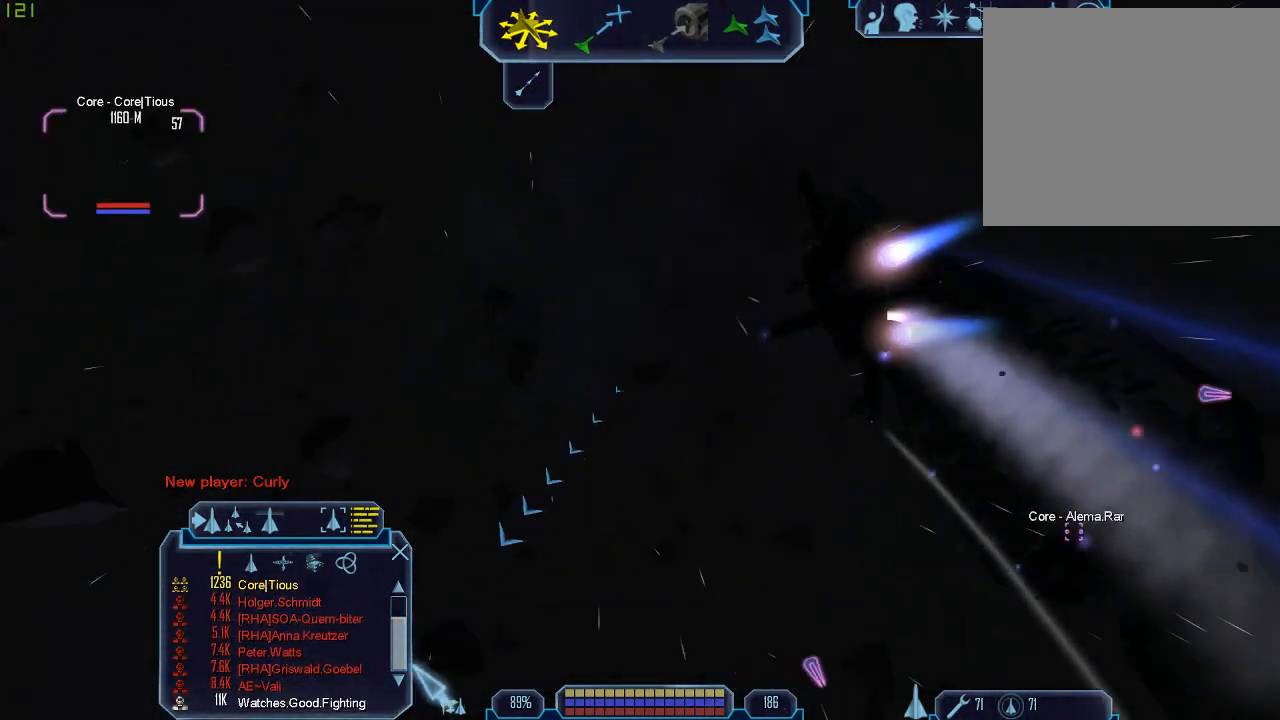
{"keys": ["a", "tab"], "mouse": ["left"], "events": []}
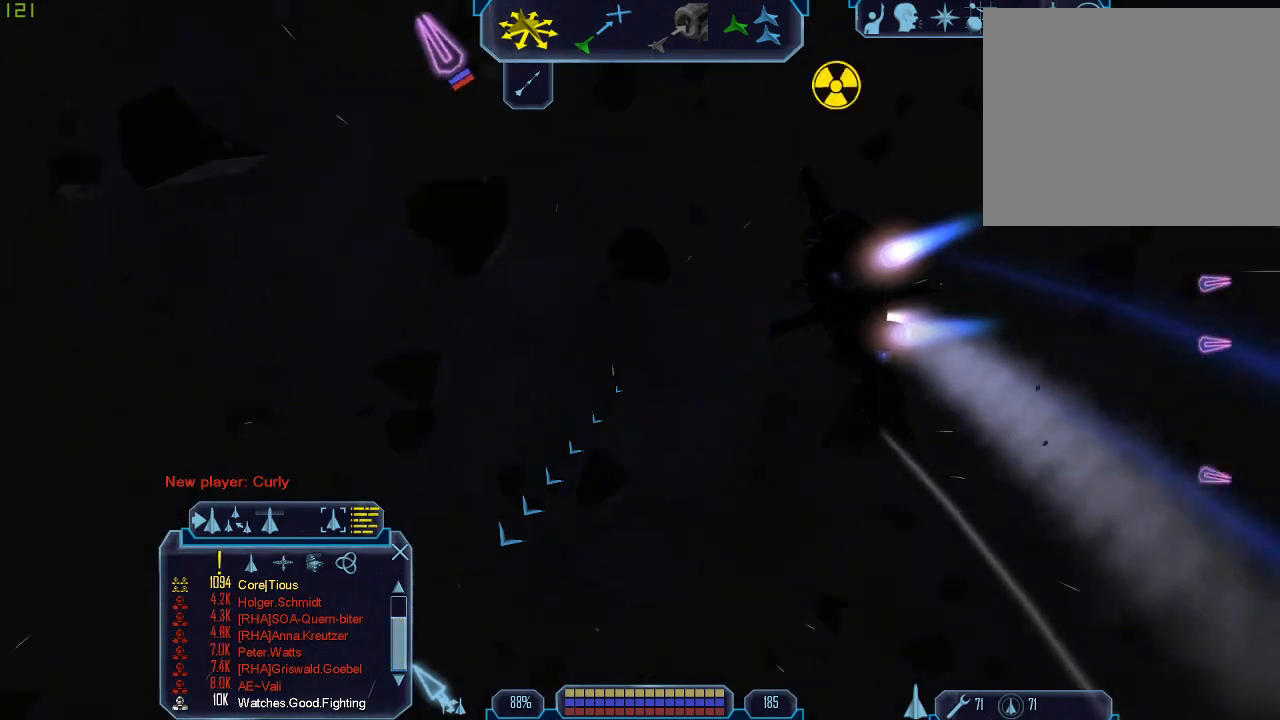
{"keys": ["a", "tab"], "mouse": ["left"], "events": []}
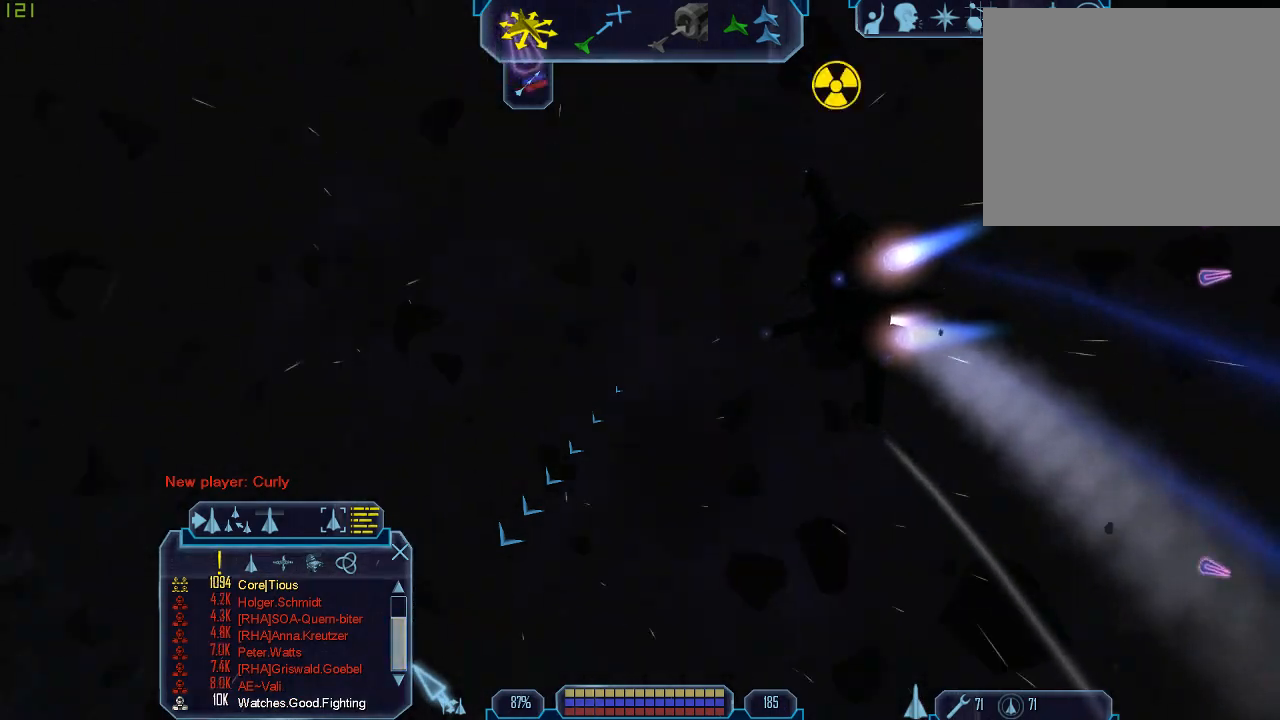
{"keys": ["a", "tab"], "mouse": ["left"], "events": []}
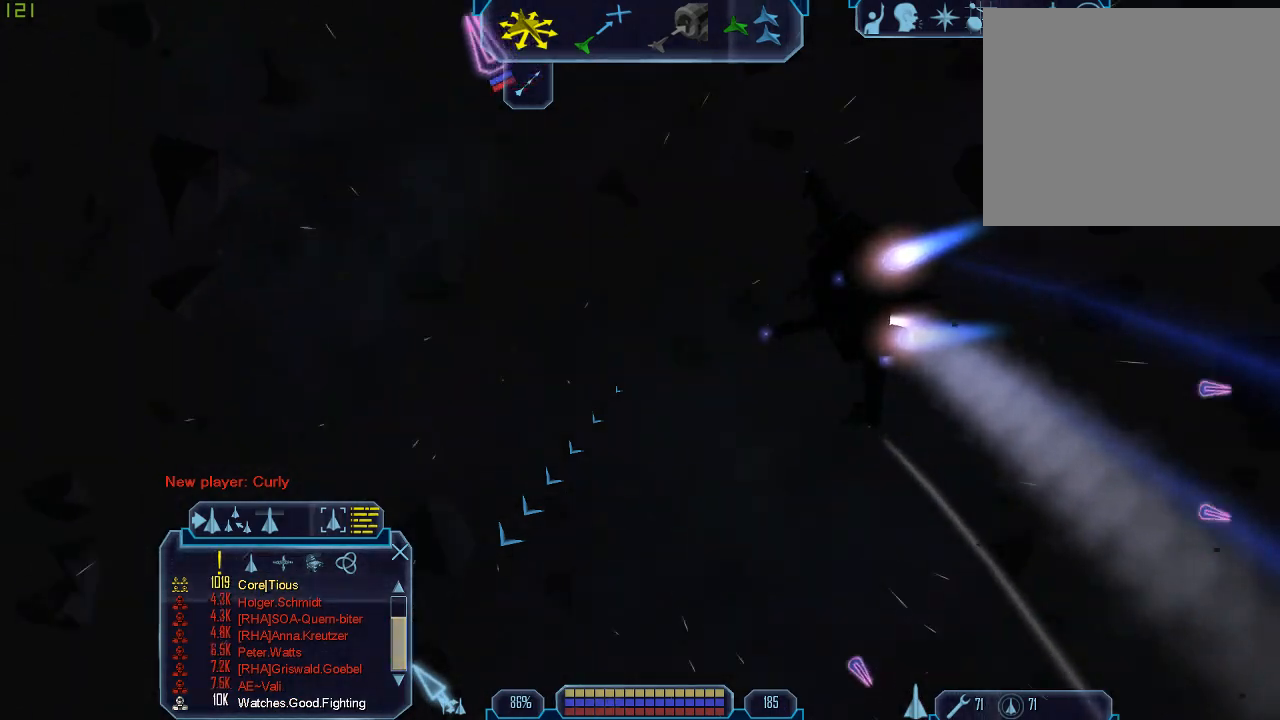
{"keys": ["tab"], "mouse": ["left"], "events": [[433, "a", "up"]]}
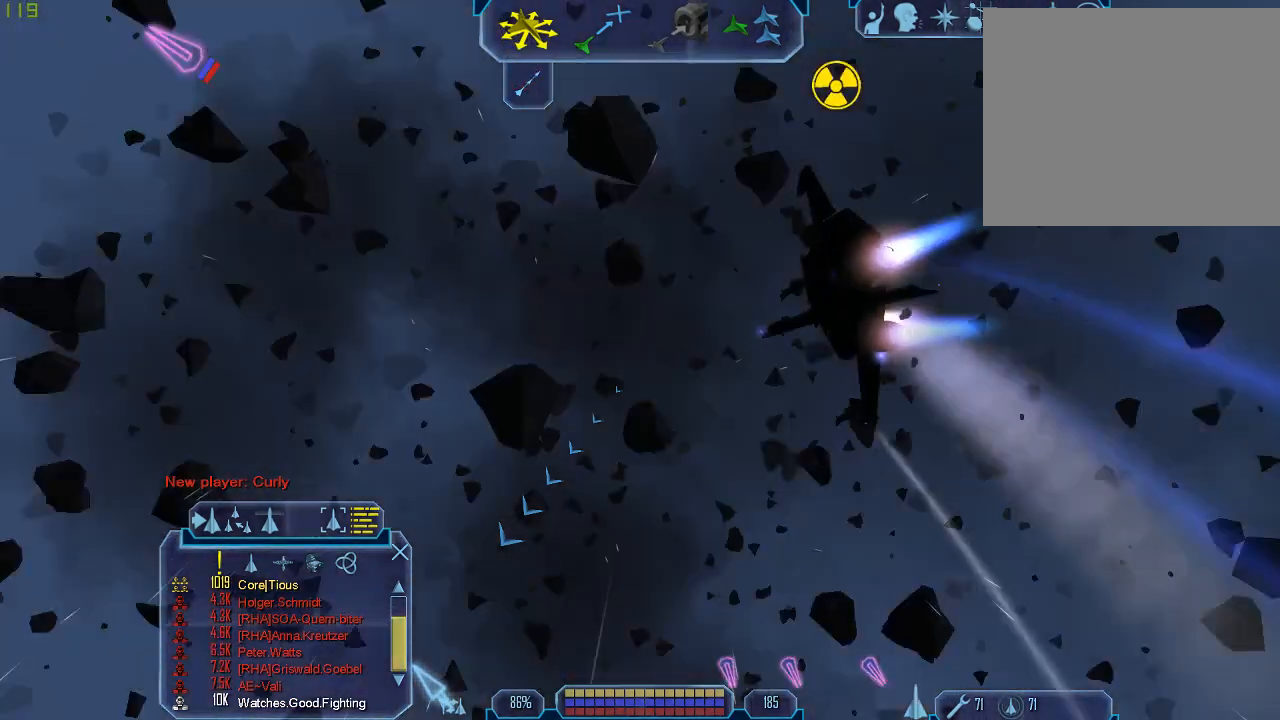
{"keys": [], "mouse": ["left"], "events": [[100, "z", "down"], [167, "tab", "up"], [200, "z", "up"]]}